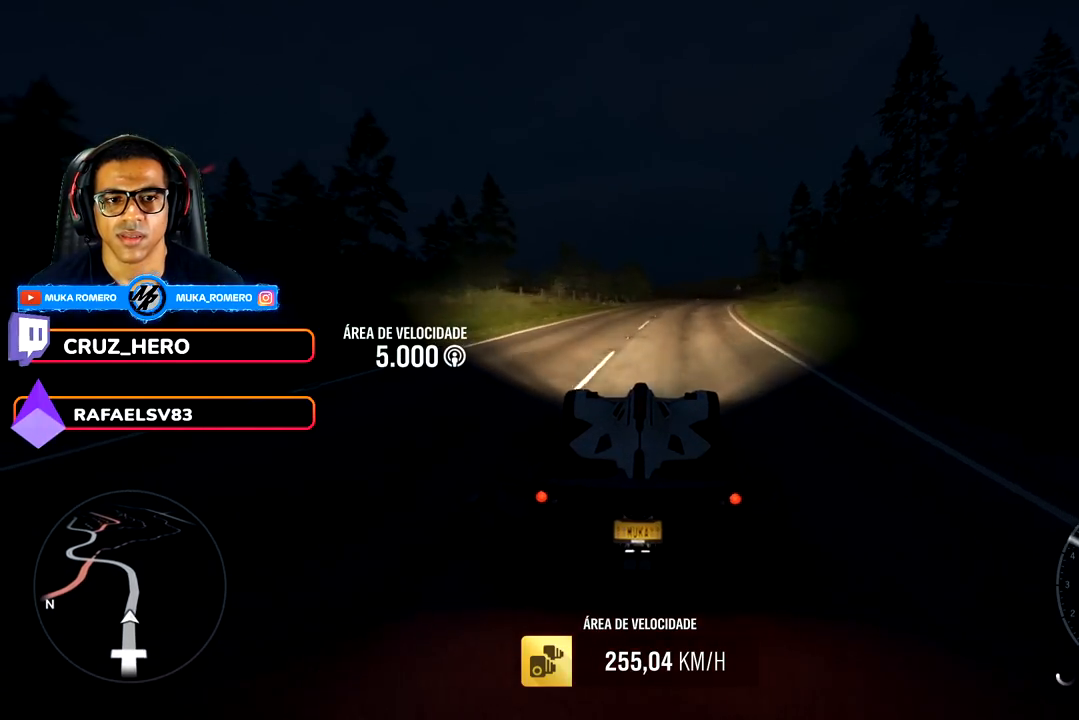
Gameplay with a controller (Xbox layout); each line is a JSON object with the inputs held at the frame after it. "events" lists button and stick changes between this image and that frame as [ms after this image, input, new state], when the widget could be followed in between.
{"buttons": ["A"], "left_stick": "center", "right_stick": "center", "events": [[67, "R2", "down"], [150, "left_stick", "center"], [250, "R2", "up"]]}
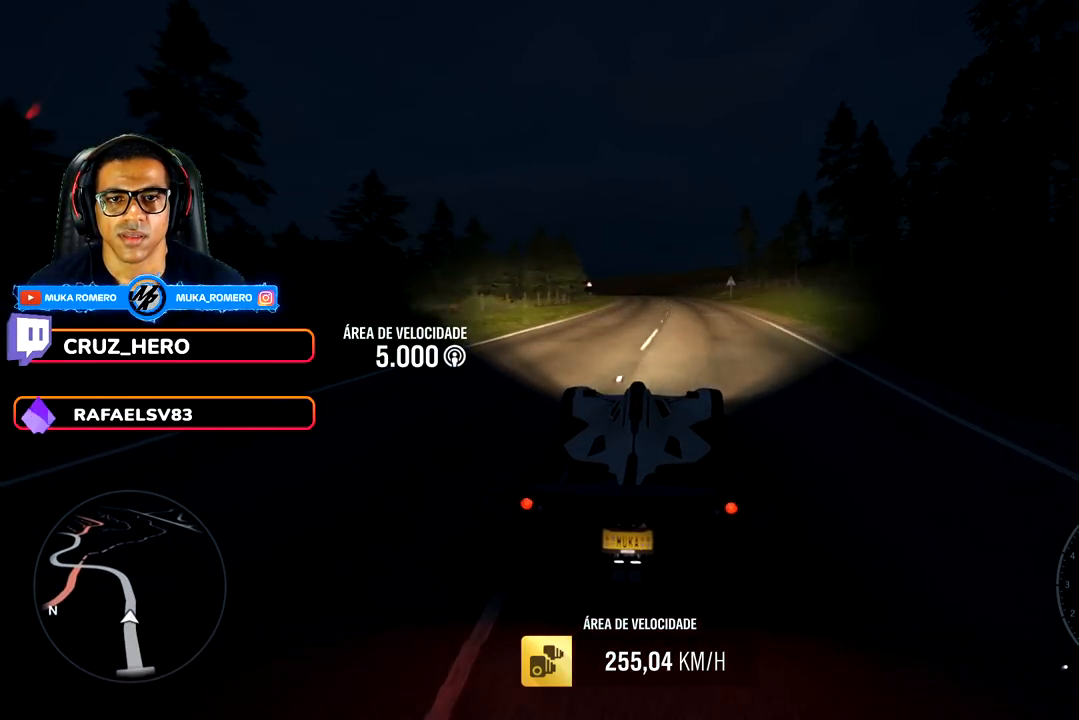
{"buttons": ["A"], "left_stick": "down-left", "right_stick": "center", "events": [[267, "left_stick", "down-left"]]}
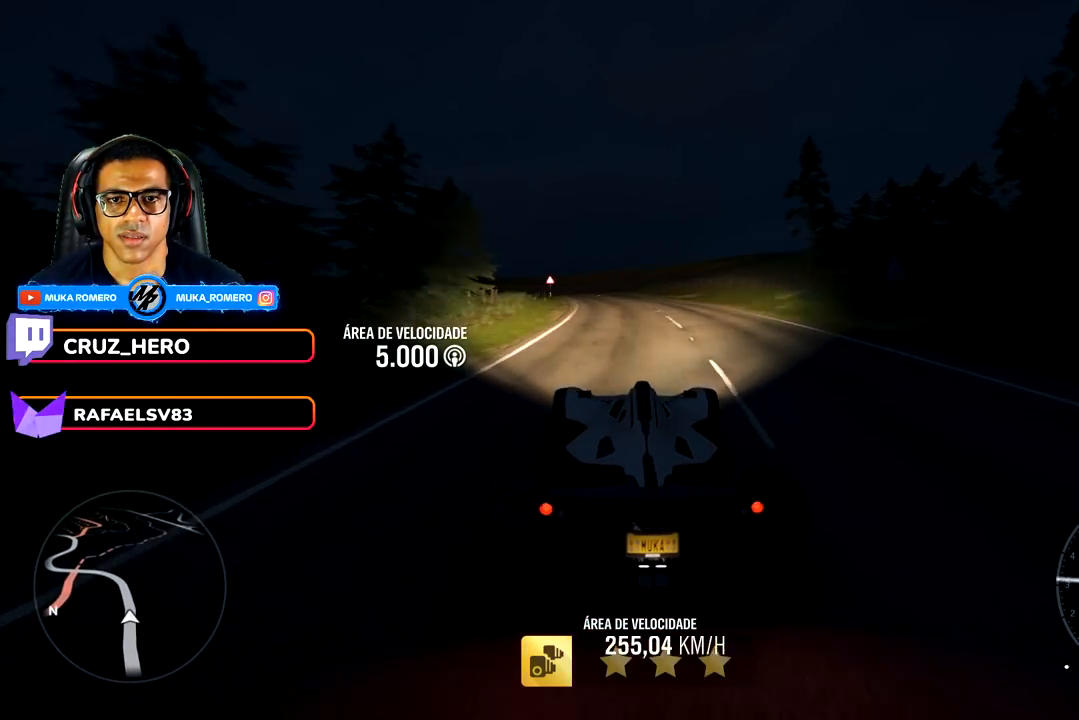
{"buttons": ["A"], "left_stick": "center", "right_stick": "center", "events": [[150, "R2", "down"], [200, "left_stick", "center"], [400, "R2", "up"]]}
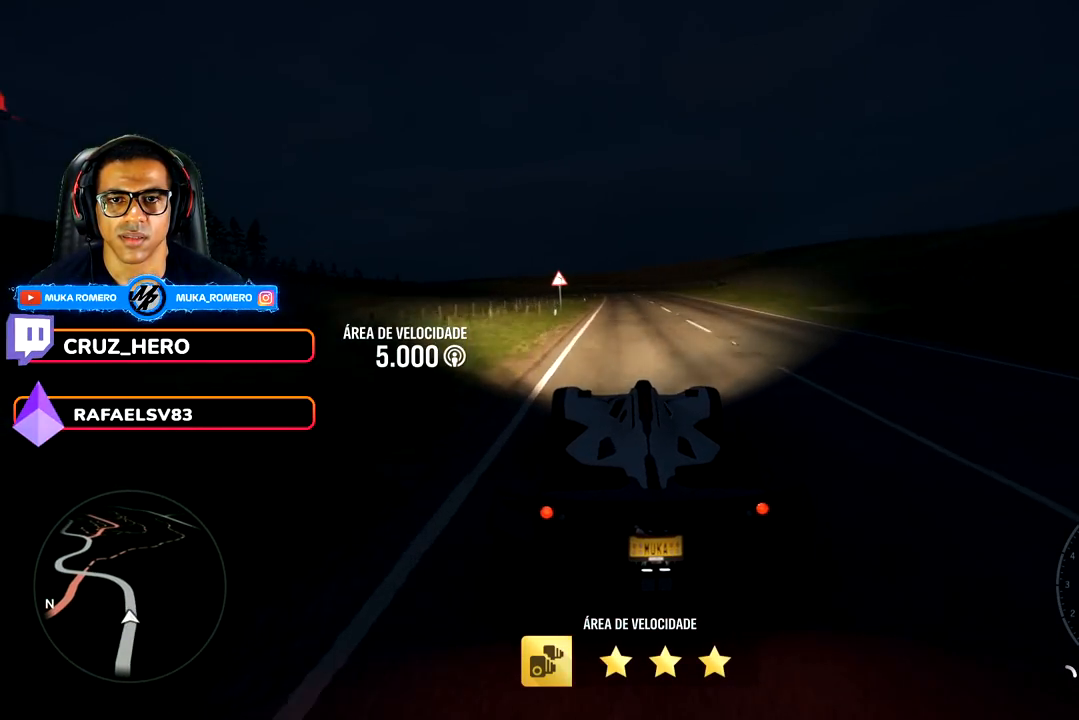
{"buttons": ["A"], "left_stick": "center", "right_stick": "center", "events": []}
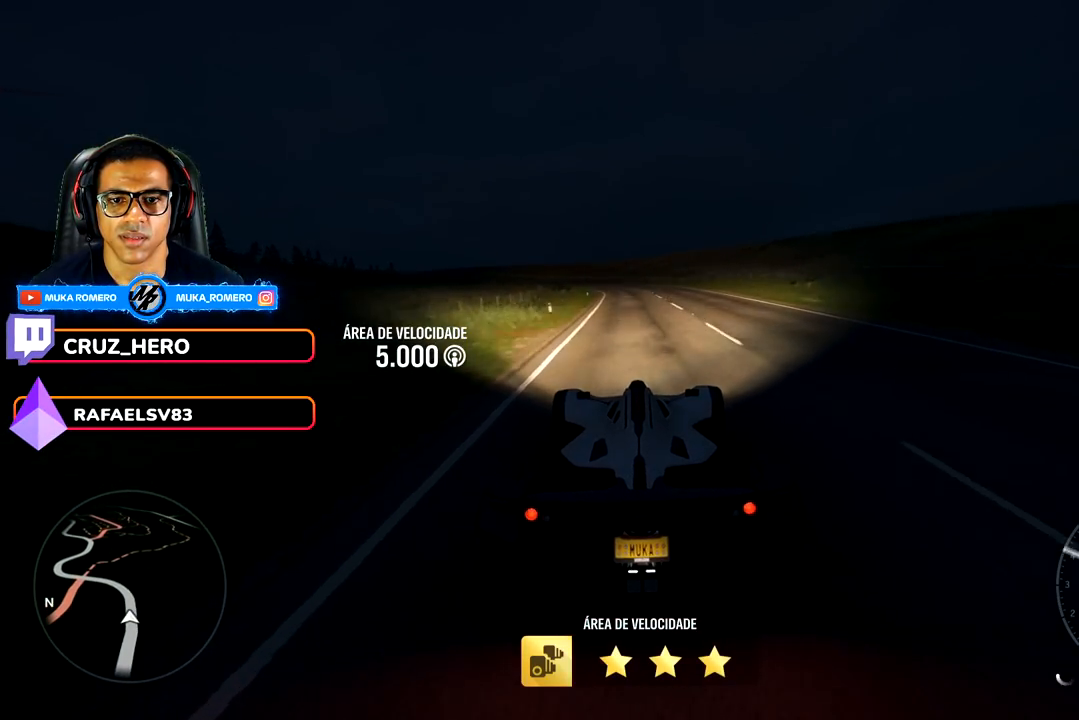
{"buttons": ["A"], "left_stick": "center", "right_stick": "center", "events": [[100, "left_stick", "down-left"], [167, "R2", "down"], [267, "left_stick", "center"], [400, "R2", "up"]]}
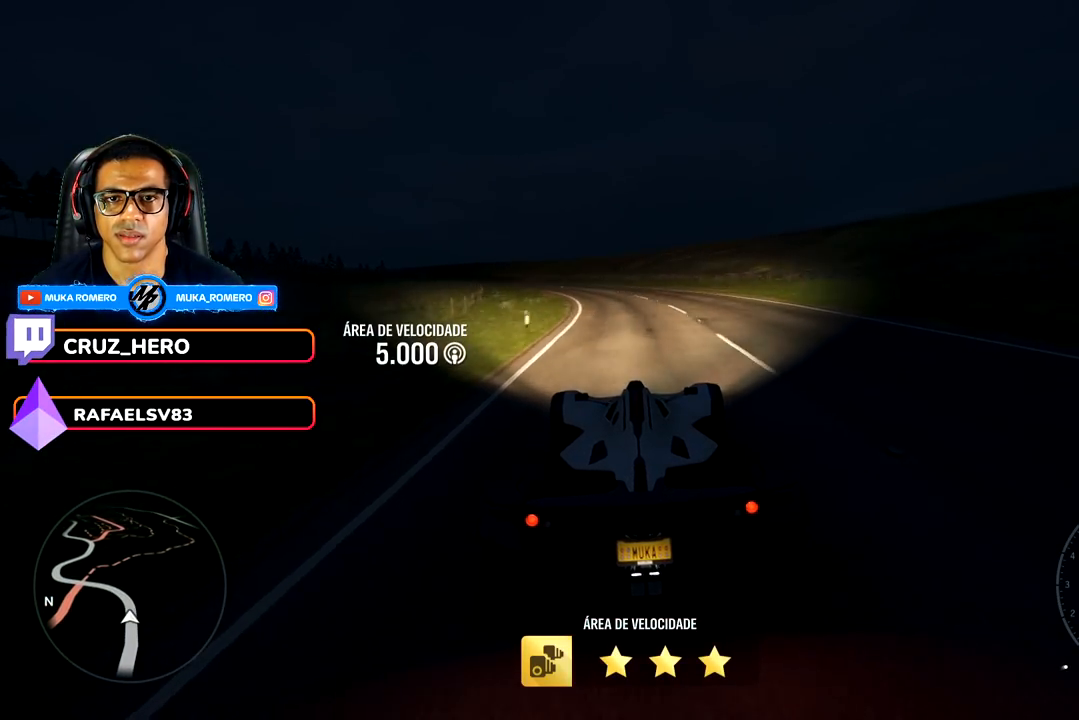
{"buttons": ["A", "L2"], "left_stick": "down-left", "right_stick": "center", "events": [[50, "left_stick", "down-left"], [300, "L2", "down"]]}
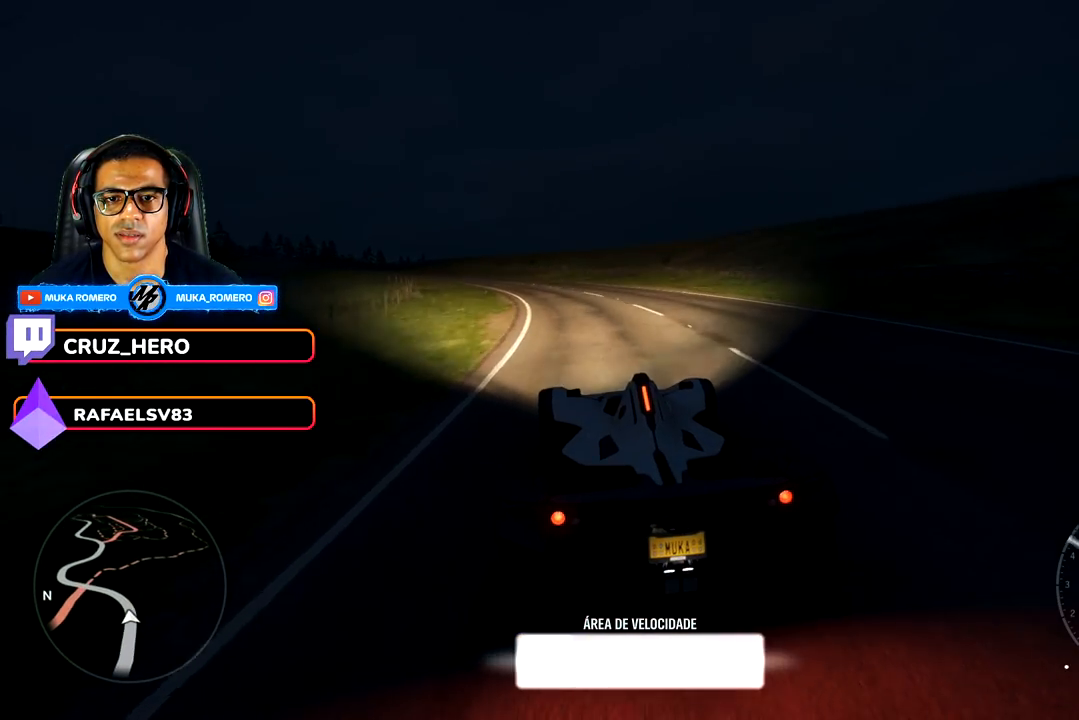
{"buttons": ["A", "L2"], "left_stick": "down-left", "right_stick": "center", "events": []}
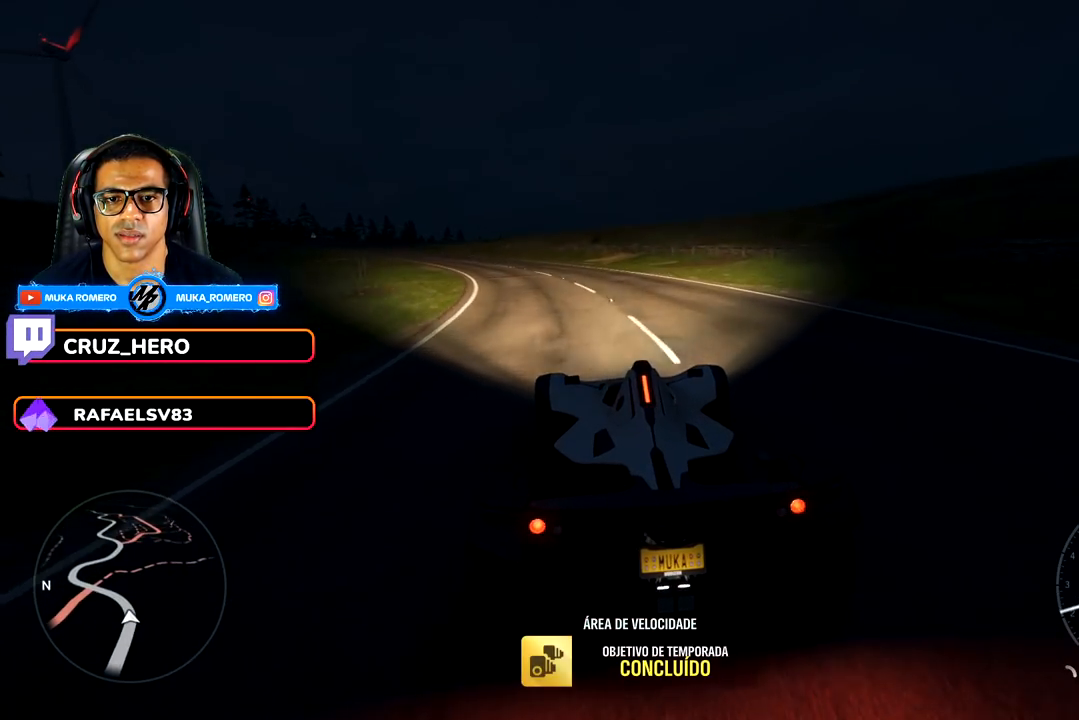
{"buttons": ["L2"], "left_stick": "down-left", "right_stick": "center", "events": [[350, "A", "up"]]}
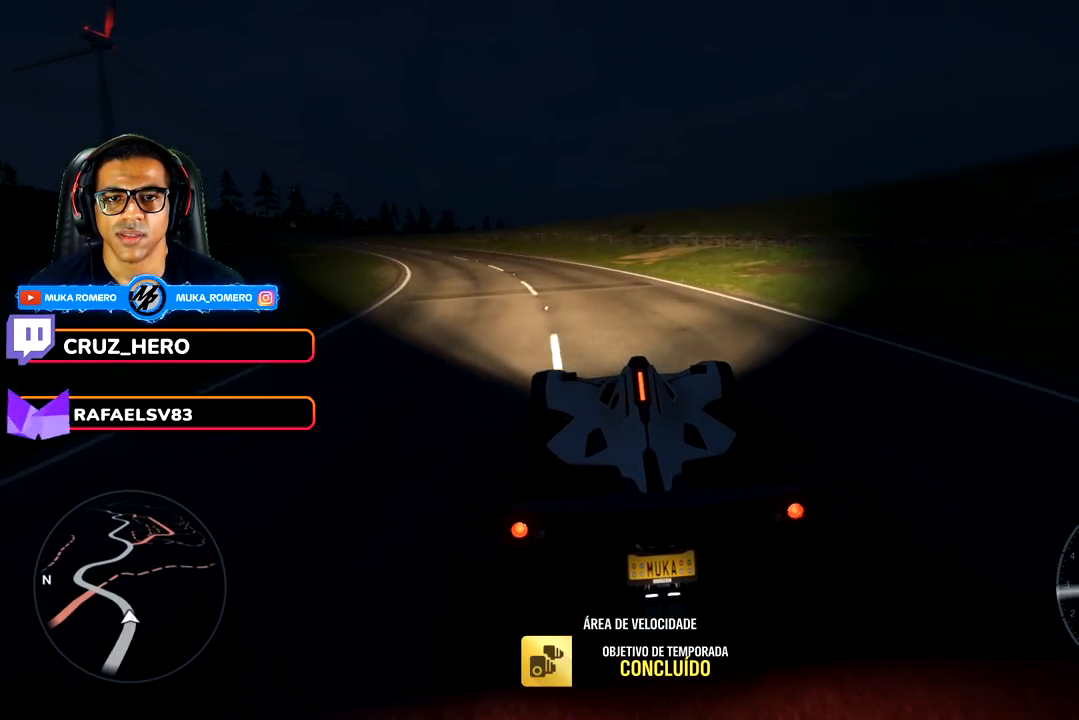
{"buttons": ["L2"], "left_stick": "down-left", "right_stick": "up", "events": [[317, "right_stick", "up"]]}
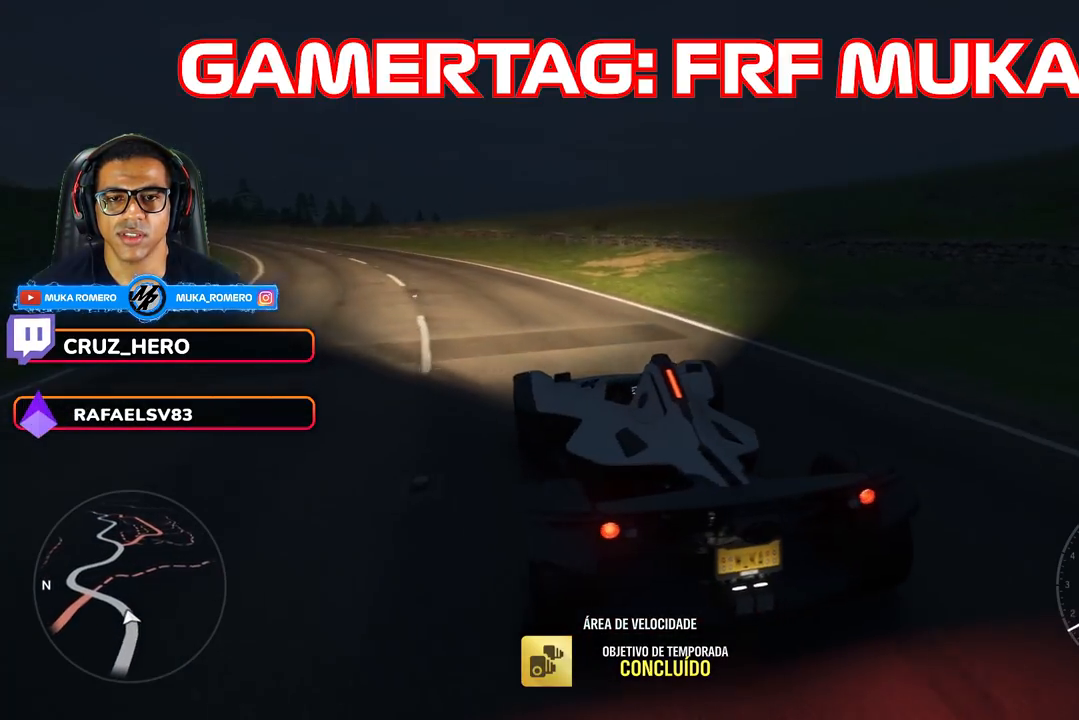
{"buttons": ["L2"], "left_stick": "down-left", "right_stick": "up-right", "events": [[50, "right_stick", "up-right"]]}
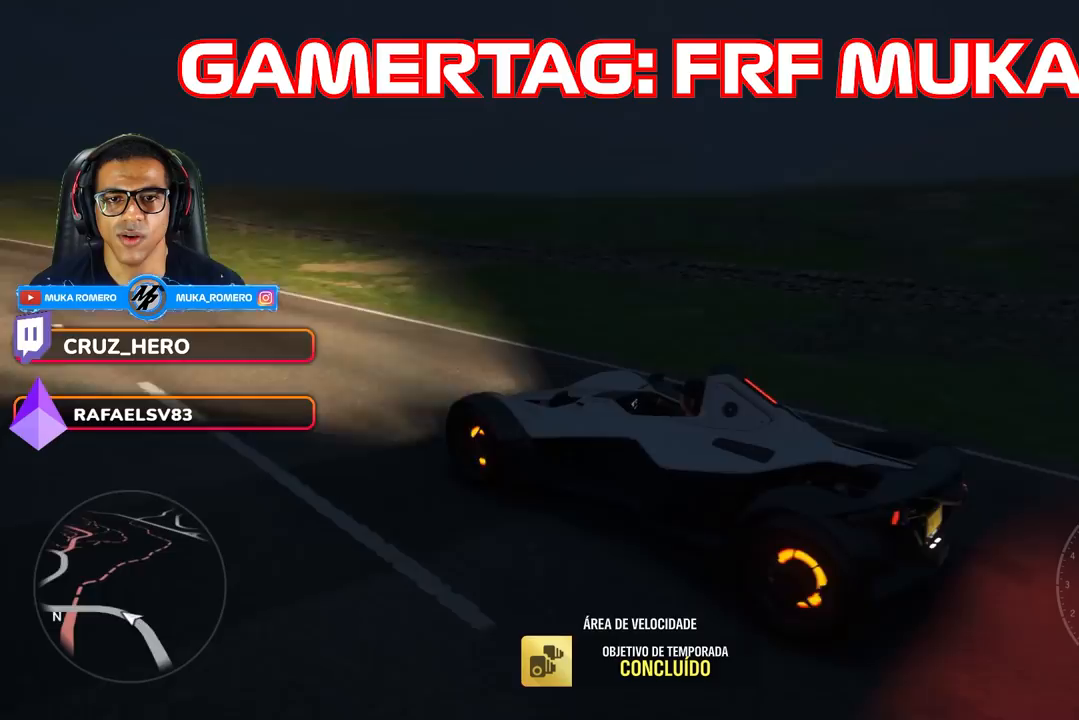
{"buttons": ["L2"], "left_stick": "down-left", "right_stick": "right", "events": [[300, "right_stick", "right"]]}
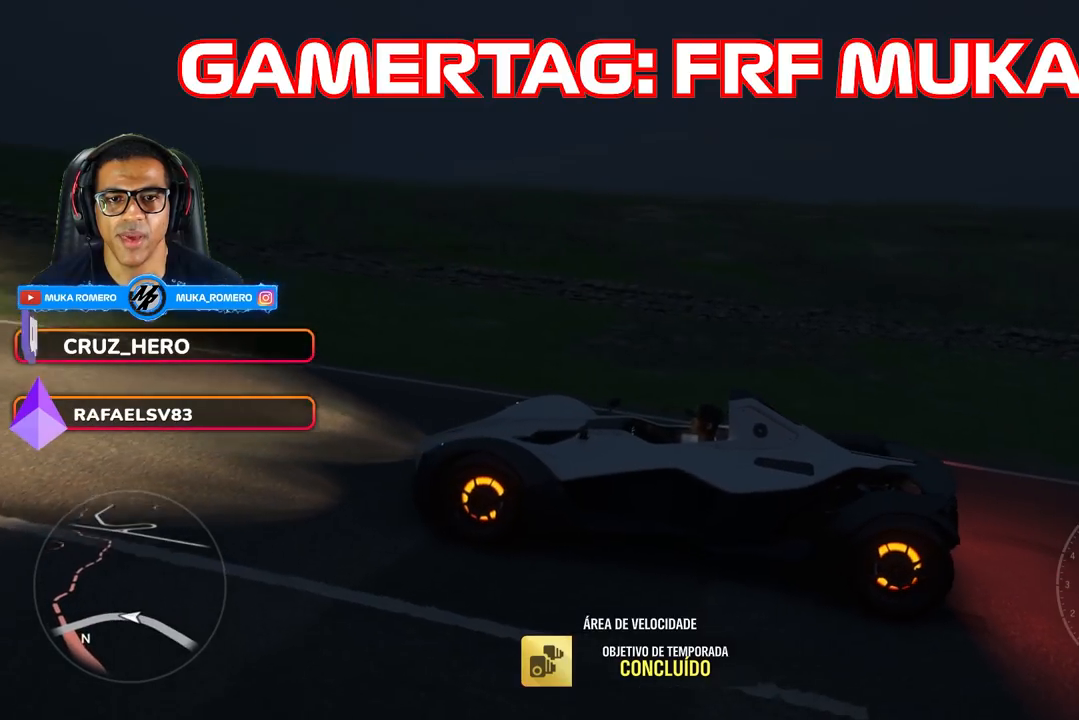
{"buttons": ["L2"], "left_stick": "down-left", "right_stick": "right", "events": []}
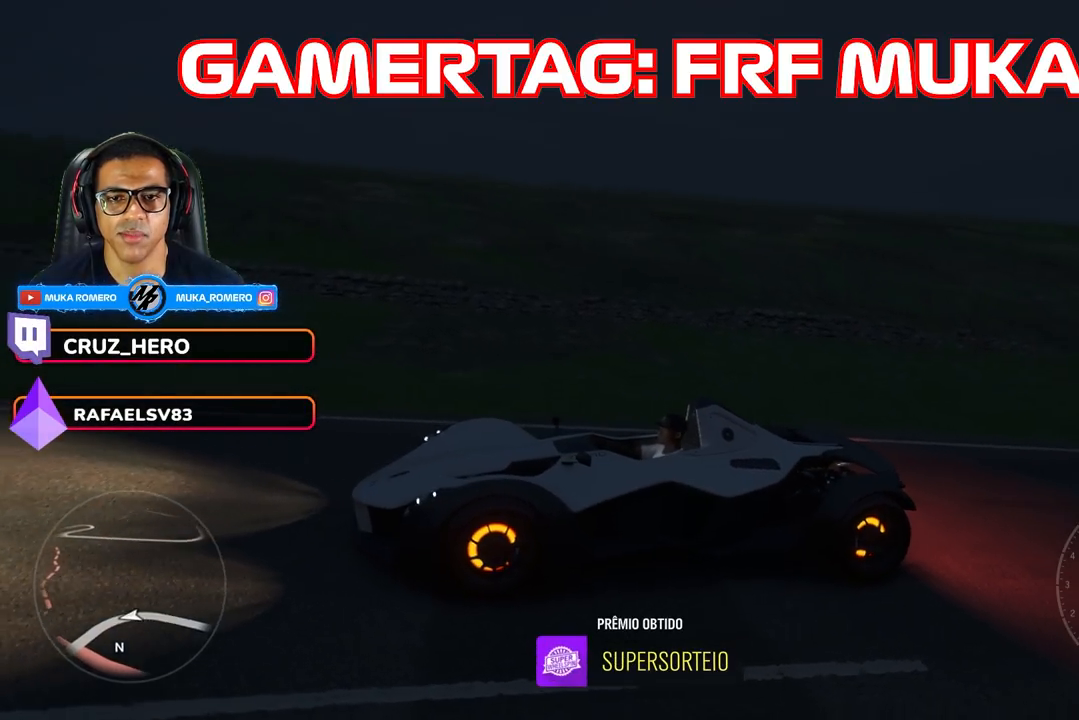
{"buttons": ["L2"], "left_stick": "down-left", "right_stick": "down-right", "events": [[33, "right_stick", "down-right"]]}
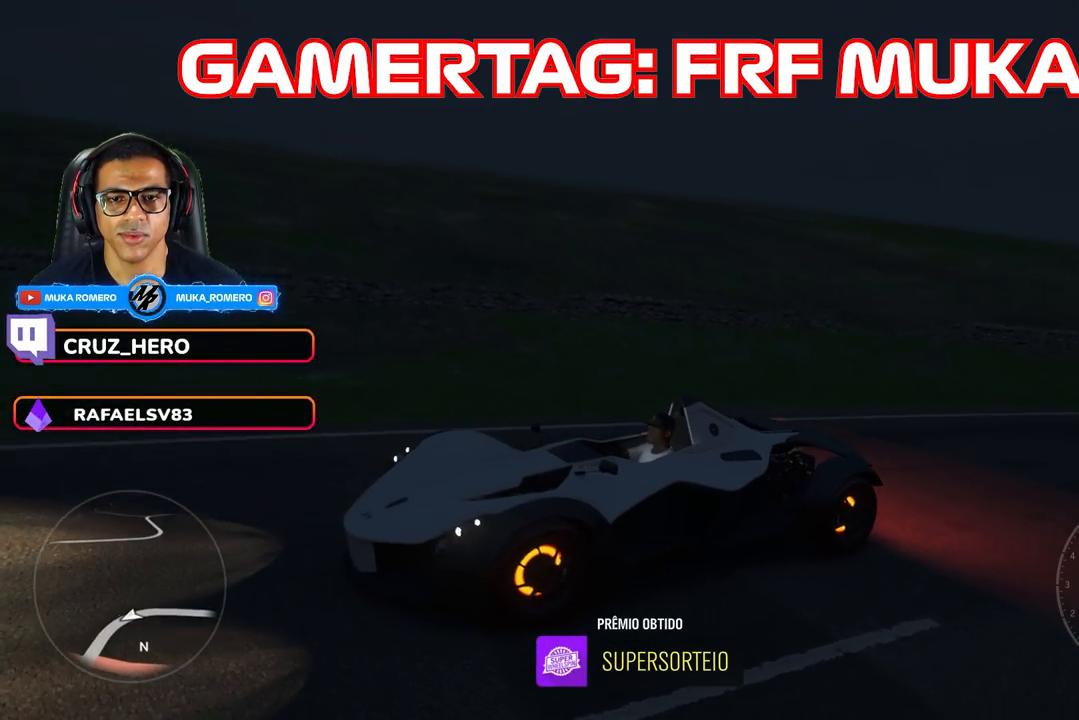
{"buttons": ["L2"], "left_stick": "center", "right_stick": "down-right", "events": [[250, "left_stick", "center"]]}
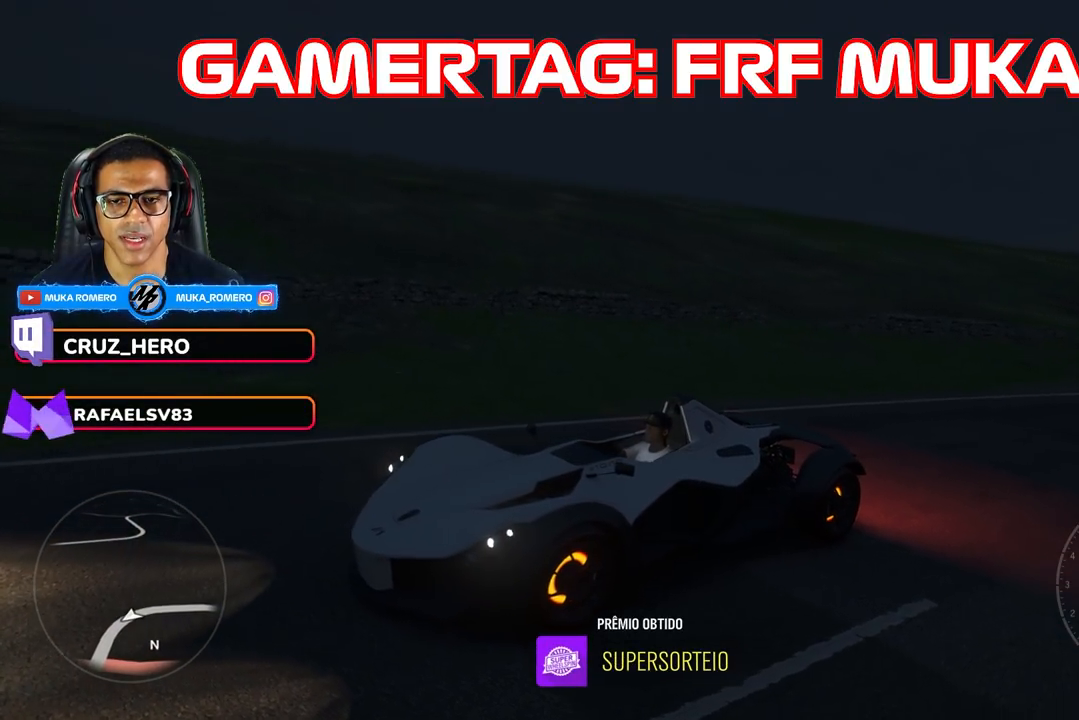
{"buttons": ["L2"], "left_stick": "center", "right_stick": "down-right", "events": []}
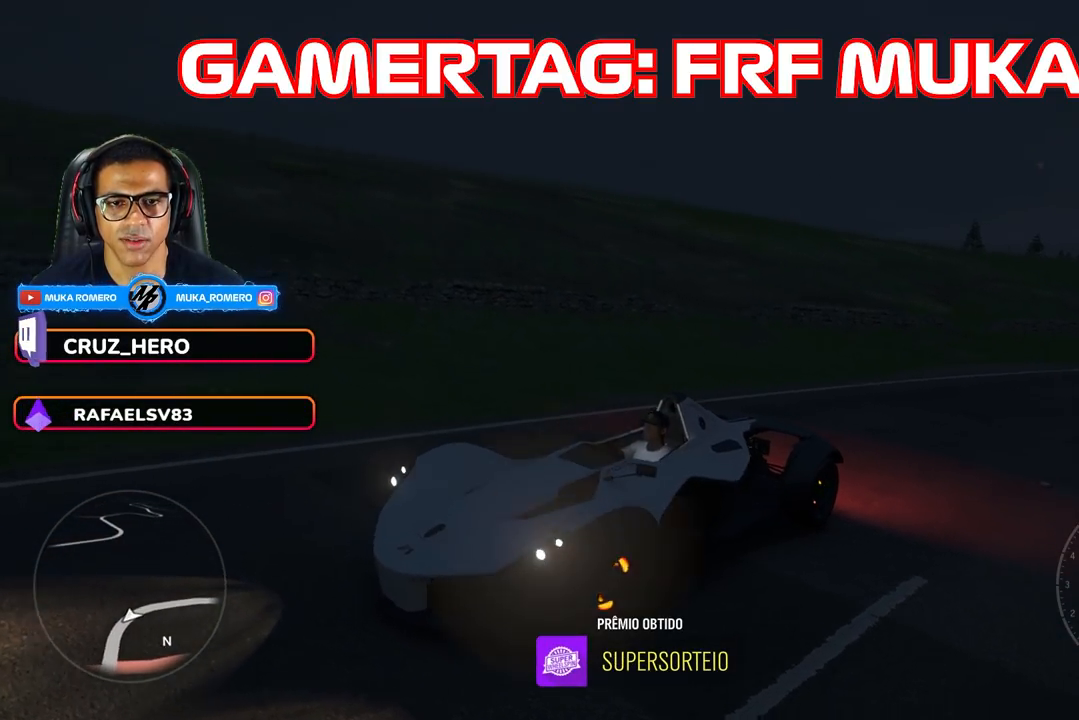
{"buttons": ["L2"], "left_stick": "center", "right_stick": "down-right", "events": []}
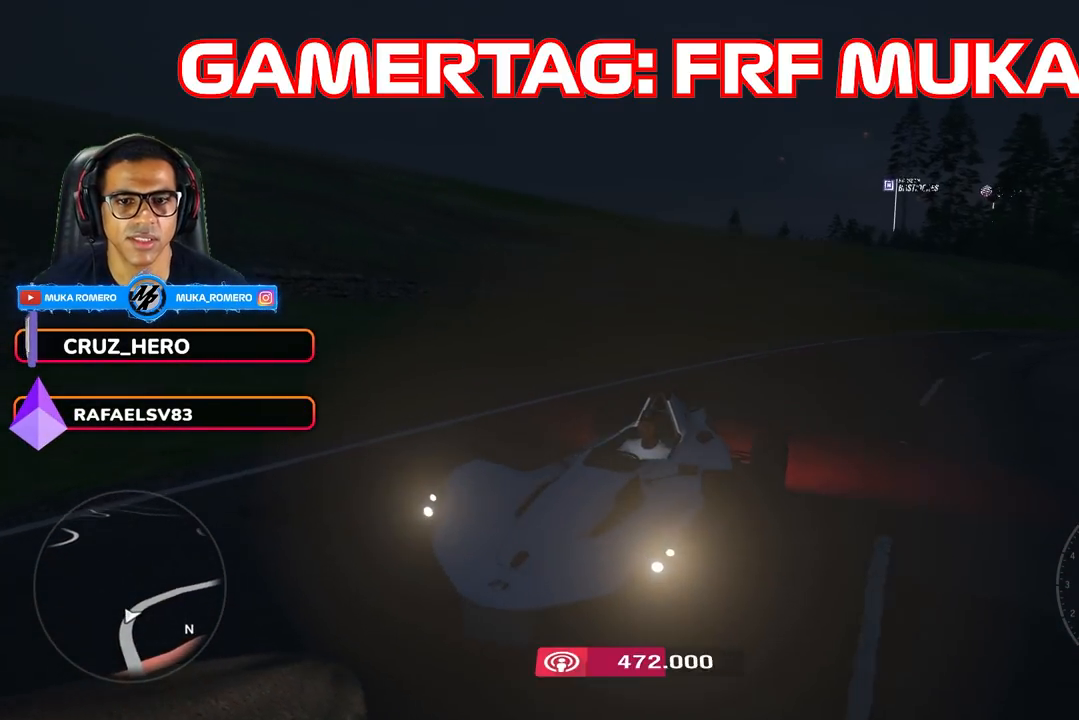
{"buttons": ["L2"], "left_stick": "center", "right_stick": "down", "events": [[50, "right_stick", "down"]]}
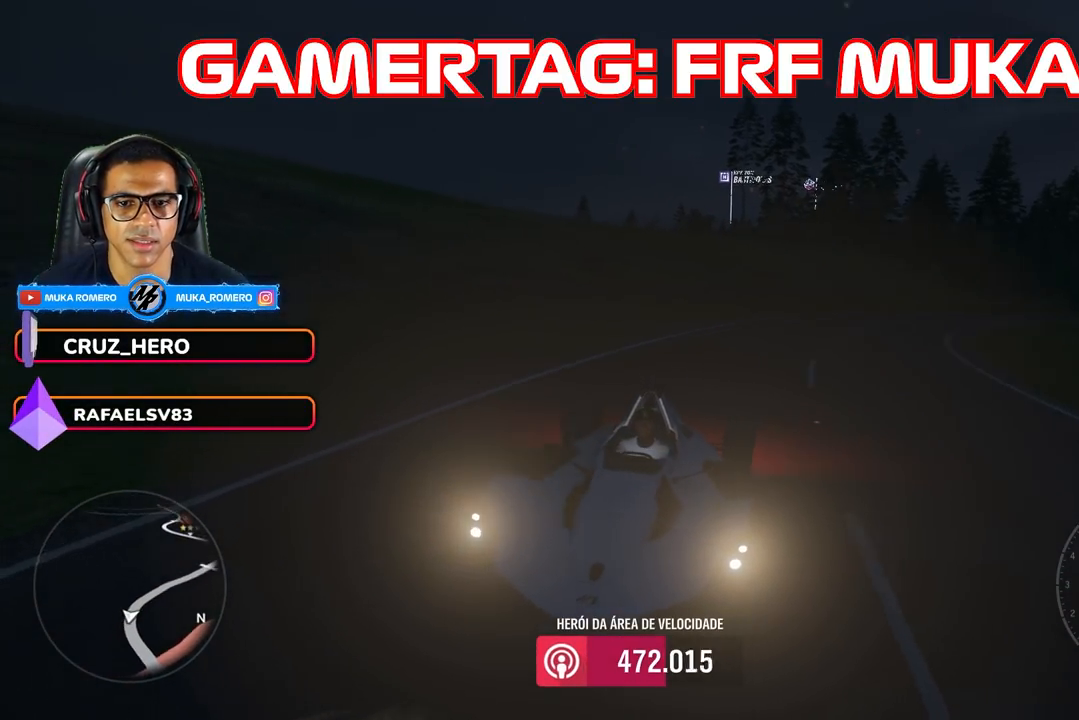
{"buttons": ["L2"], "left_stick": "center", "right_stick": "down", "events": []}
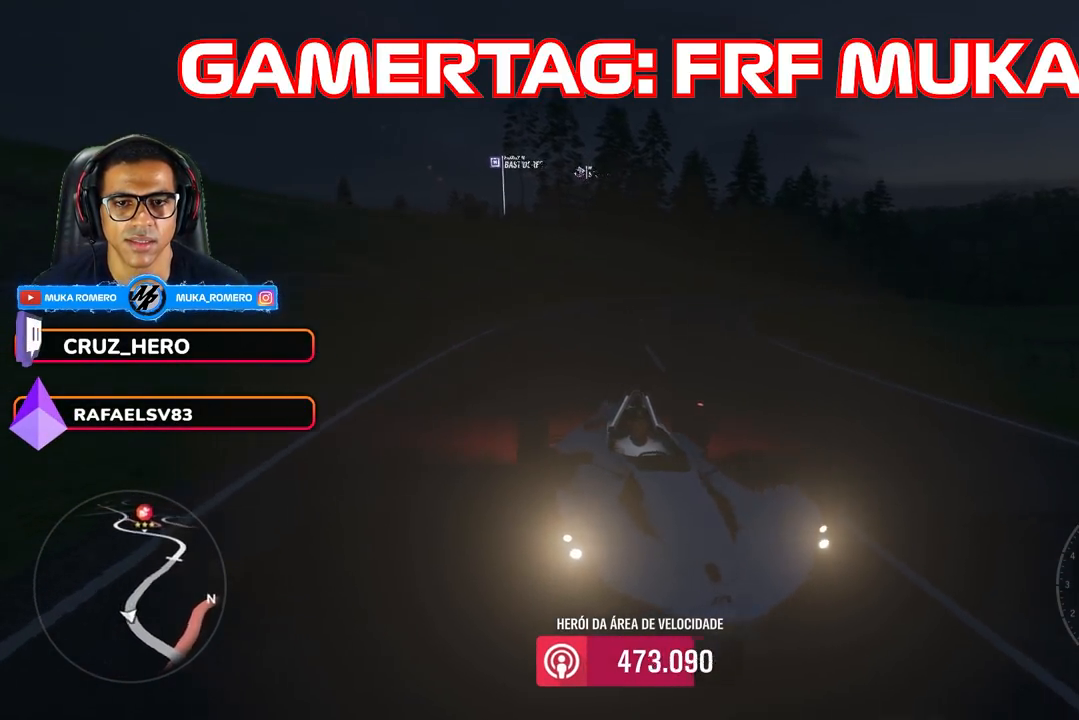
{"buttons": ["L2"], "left_stick": "center", "right_stick": "down-left", "events": [[17, "right_stick", "down-left"]]}
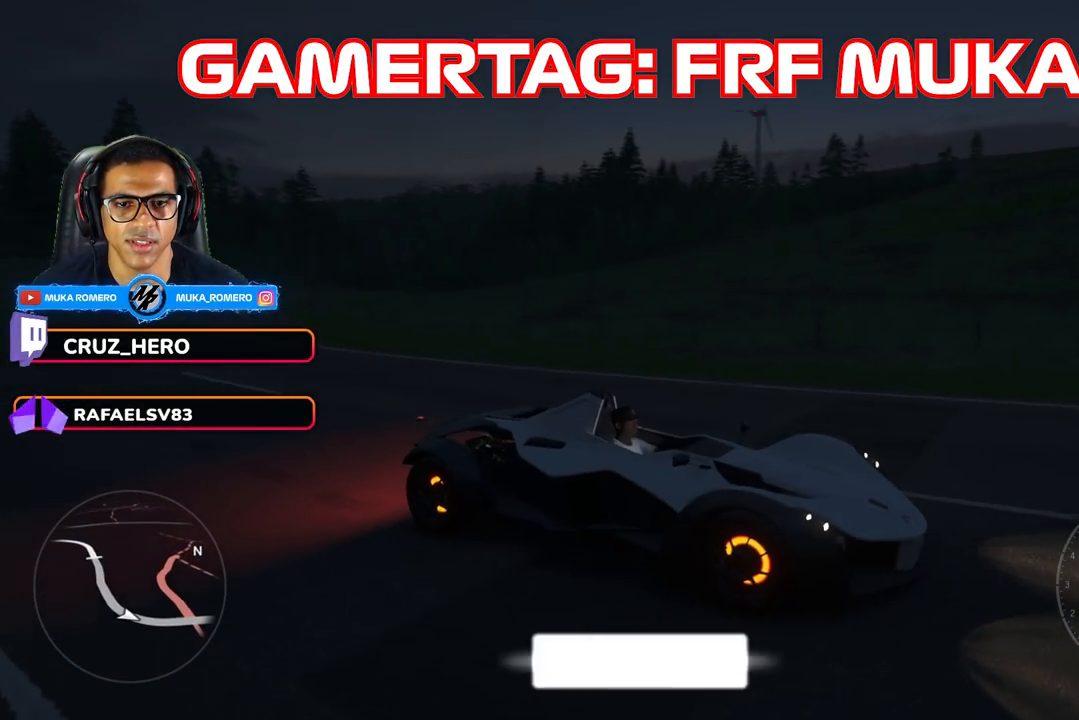
{"buttons": ["L2"], "left_stick": "center", "right_stick": "down-left", "events": []}
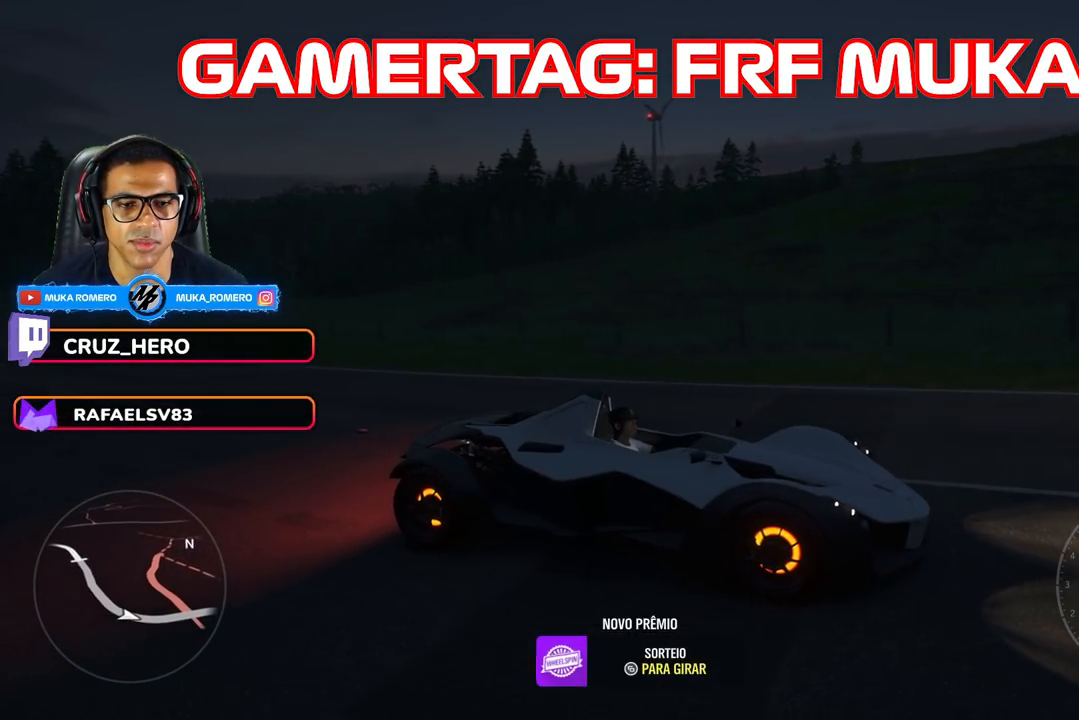
{"buttons": ["L2"], "left_stick": "center", "right_stick": "left", "events": [[150, "right_stick", "left"]]}
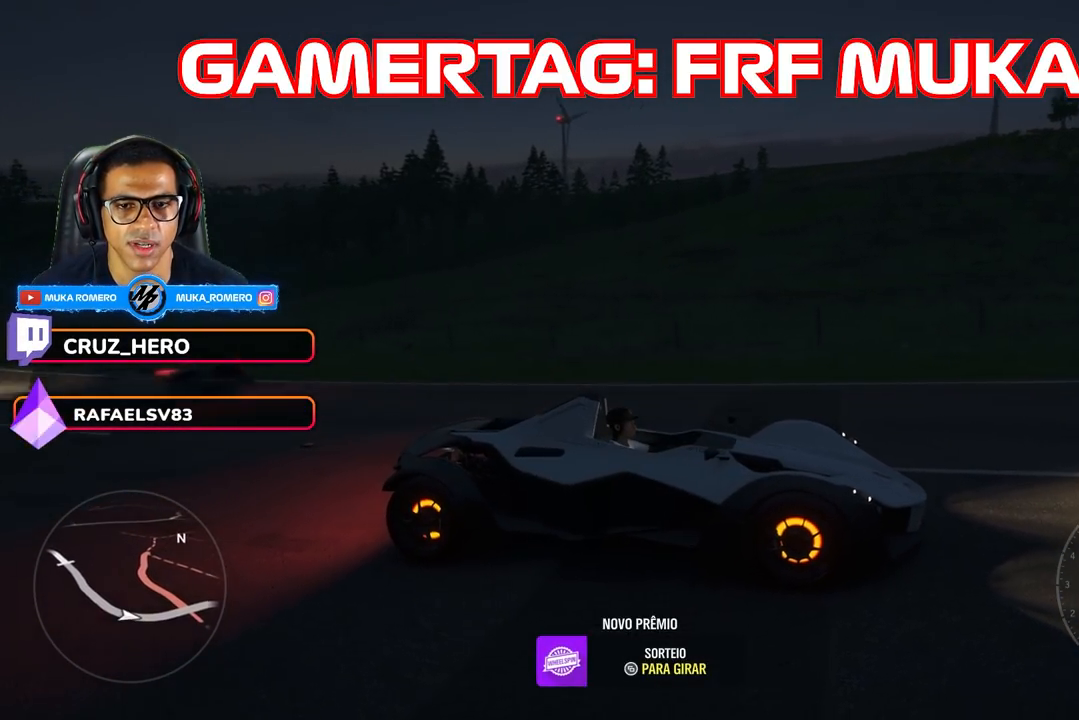
{"buttons": ["L2"], "left_stick": "center", "right_stick": "left", "events": []}
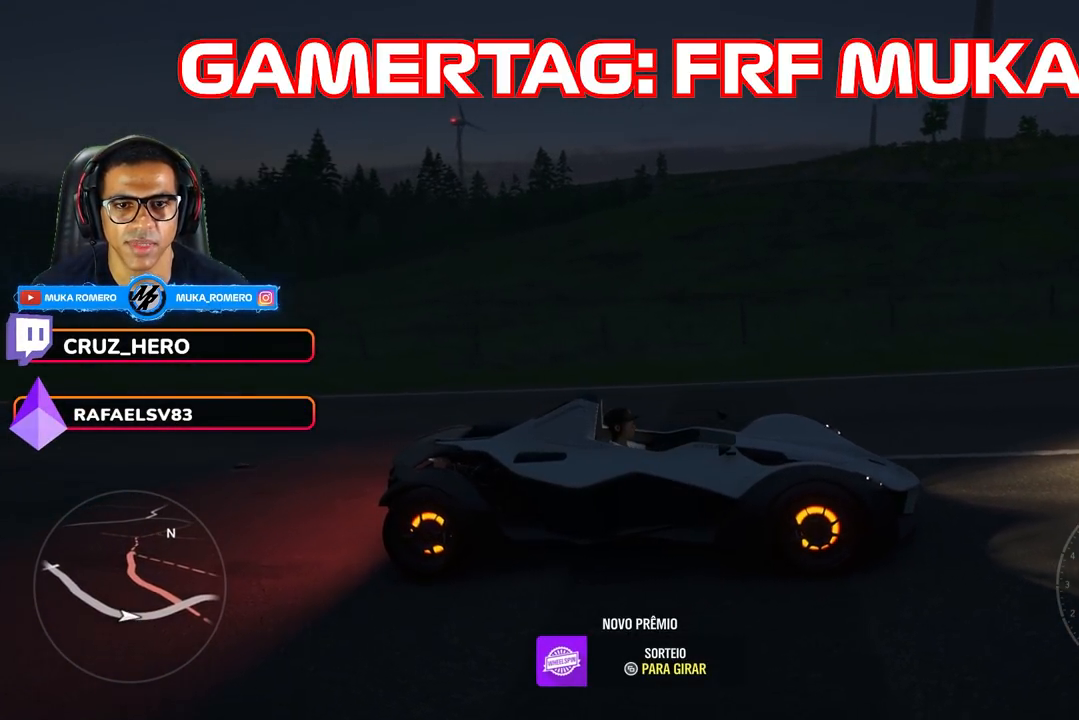
{"buttons": ["L2"], "left_stick": "center", "right_stick": "left", "events": []}
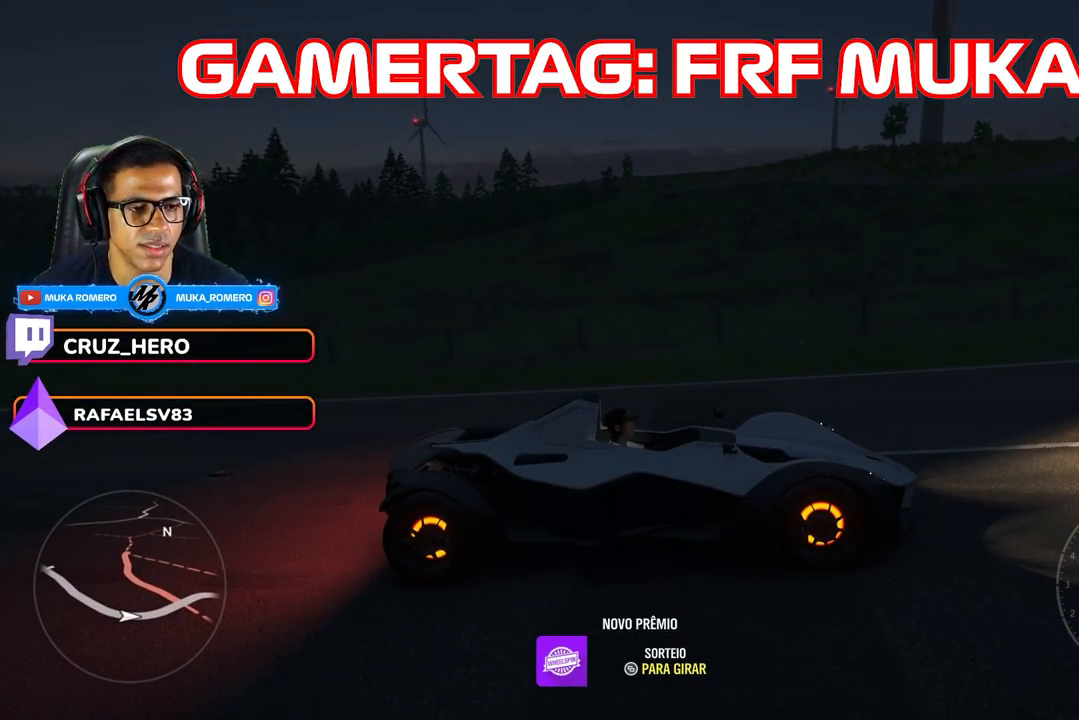
{"buttons": ["DPAD_RIGHT"], "left_stick": "center", "right_stick": "center", "events": [[250, "L2", "up"], [367, "right_stick", "center"], [483, "DPAD_RIGHT", "down"]]}
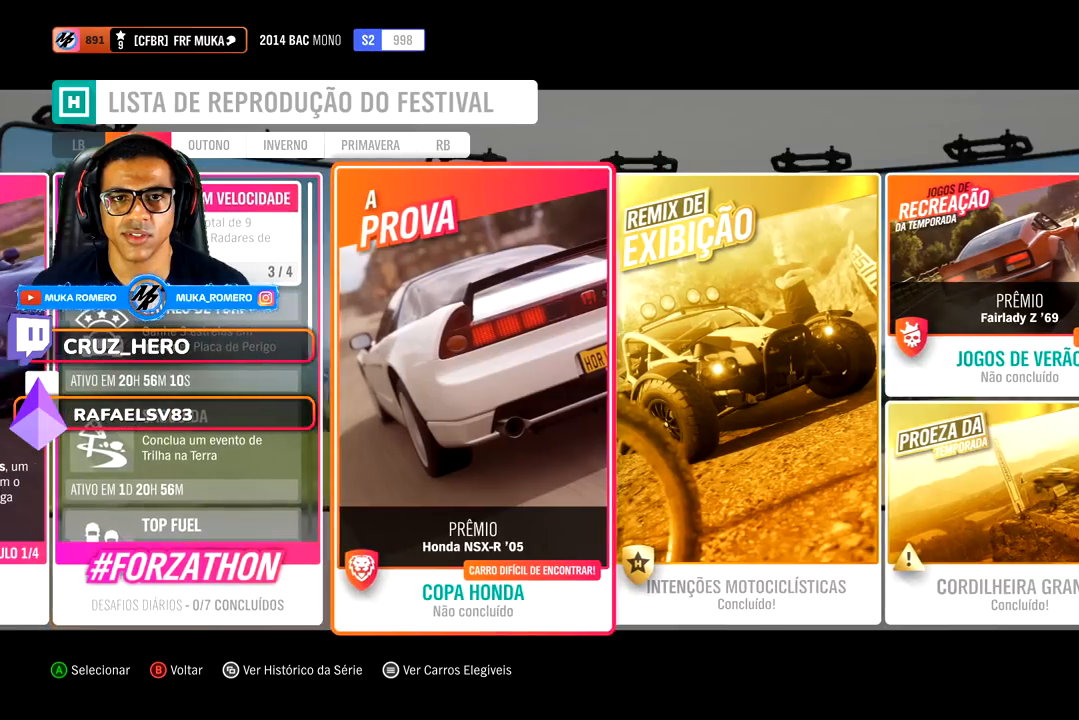
{"buttons": [], "left_stick": "center", "right_stick": "center", "events": [[100, "DPAD_RIGHT", "up"], [250, "DPAD_RIGHT", "down"], [350, "DPAD_RIGHT", "up"]]}
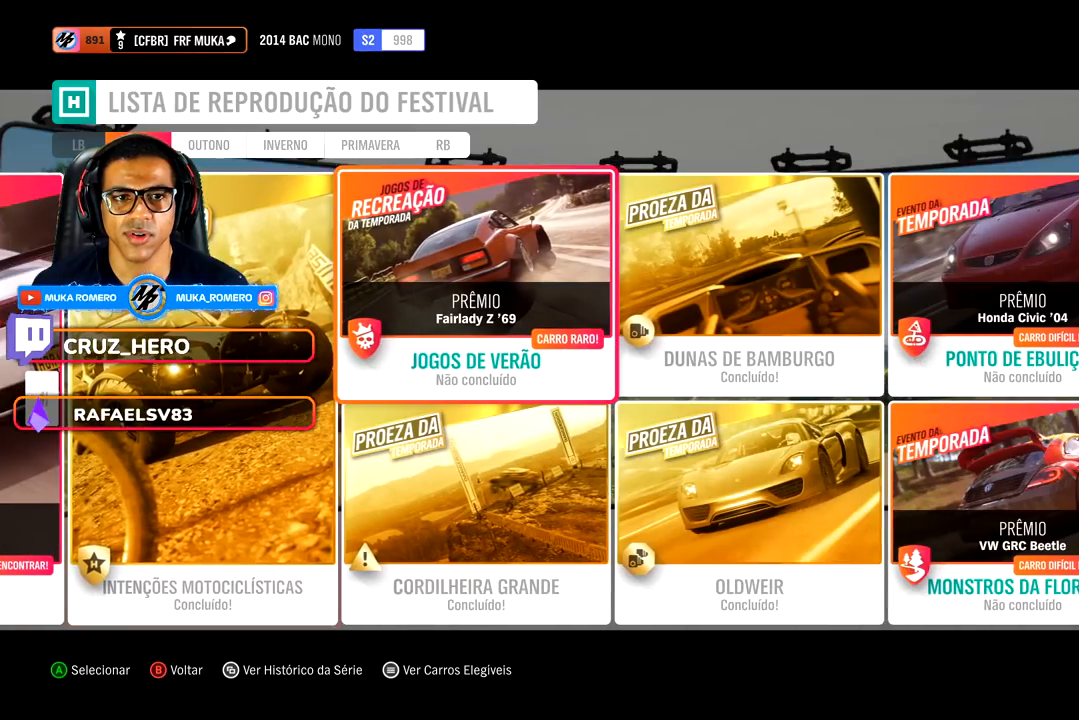
{"buttons": [], "left_stick": "center", "right_stick": "center", "events": [[183, "DPAD_RIGHT", "down"], [333, "DPAD_RIGHT", "up"]]}